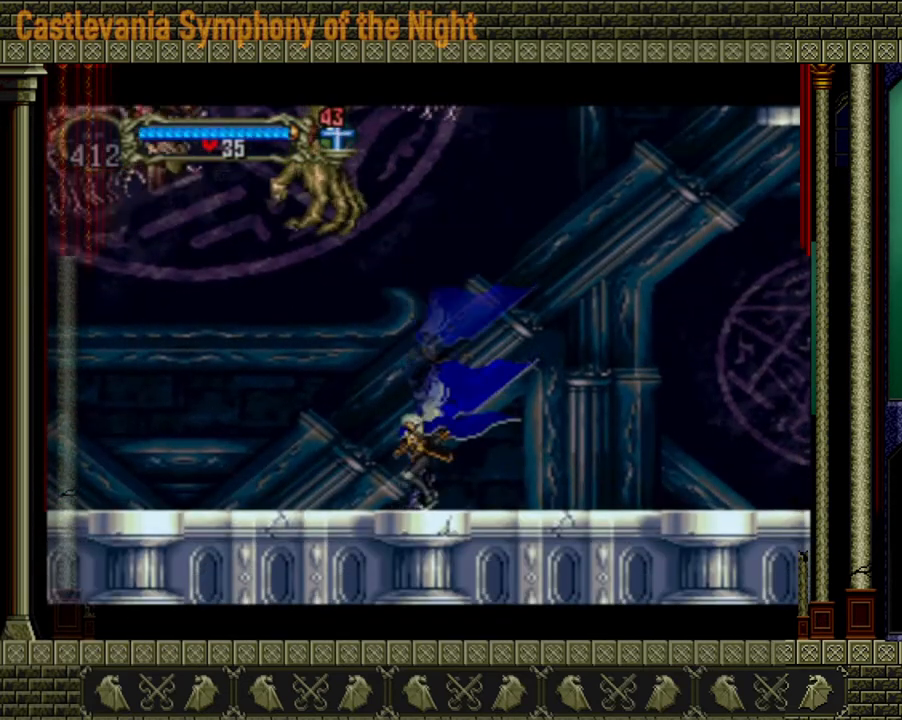
Gameplay with a controller (Xbox layout); each line is a JSON object with the inputs held at the frame after it. "events" lists button and stick changes between this image and that frame as [ms after this image, input, new state], when the widget could be followed in between. Not read: L3 R3.
{"buttons": [], "left_stick": "right", "right_stick": "center", "events": [[40, "A", "down"], [240, "A", "up"], [320, "left_stick", "right"]]}
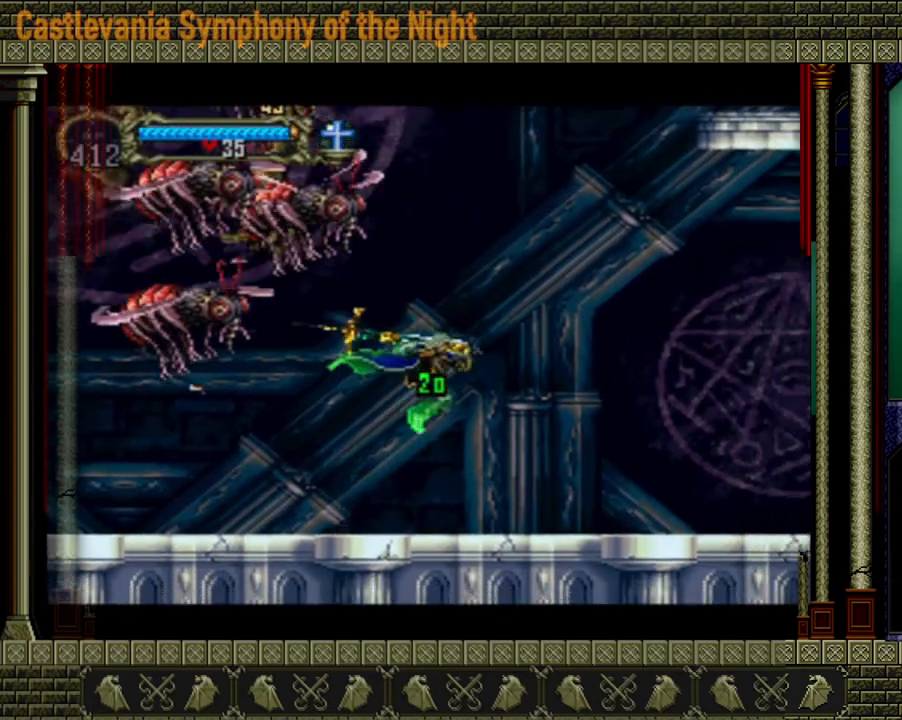
{"buttons": [], "left_stick": "right", "right_stick": "center", "events": []}
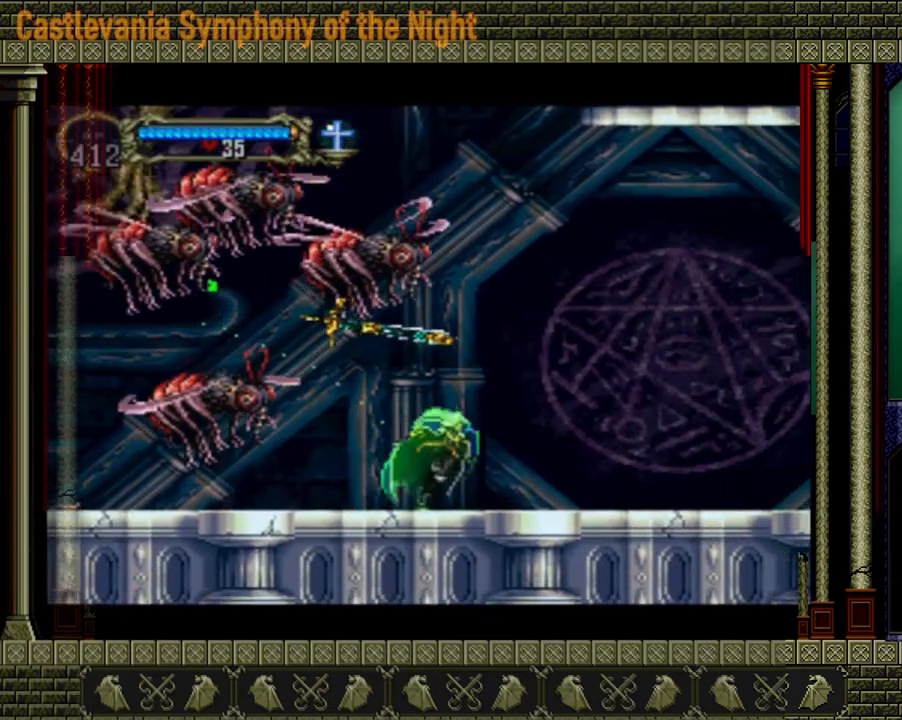
{"buttons": [], "left_stick": "down-right", "right_stick": "center", "events": [[440, "left_stick", "center"], [520, "left_stick", "down-right"]]}
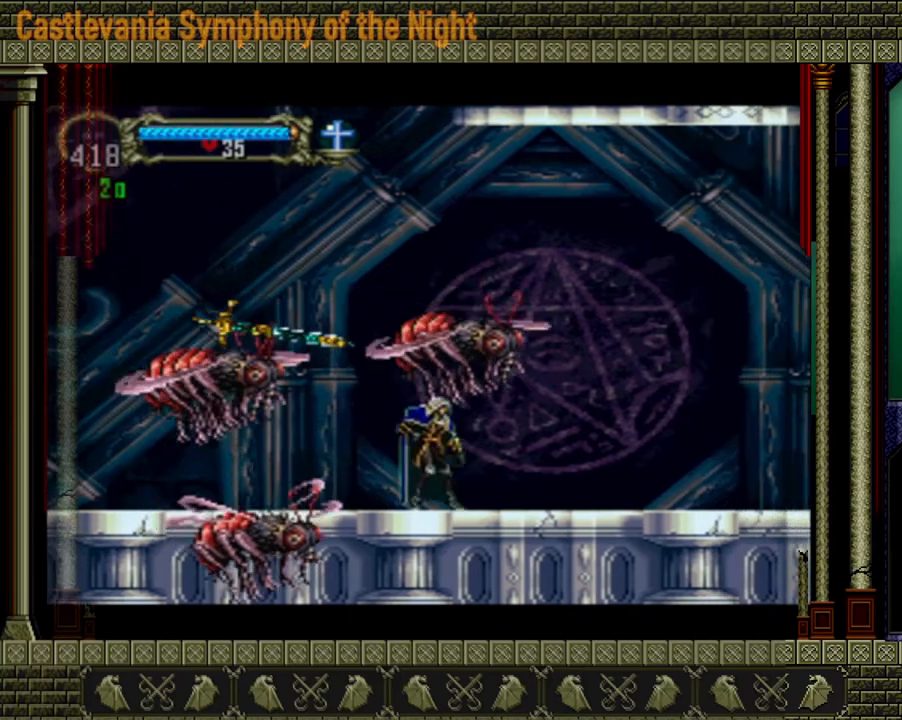
{"buttons": ["A"], "left_stick": "center", "right_stick": "center", "events": [[80, "left_stick", "down"], [200, "left_stick", "right"], [280, "A", "down"], [320, "left_stick", "up"], [480, "left_stick", "center"]]}
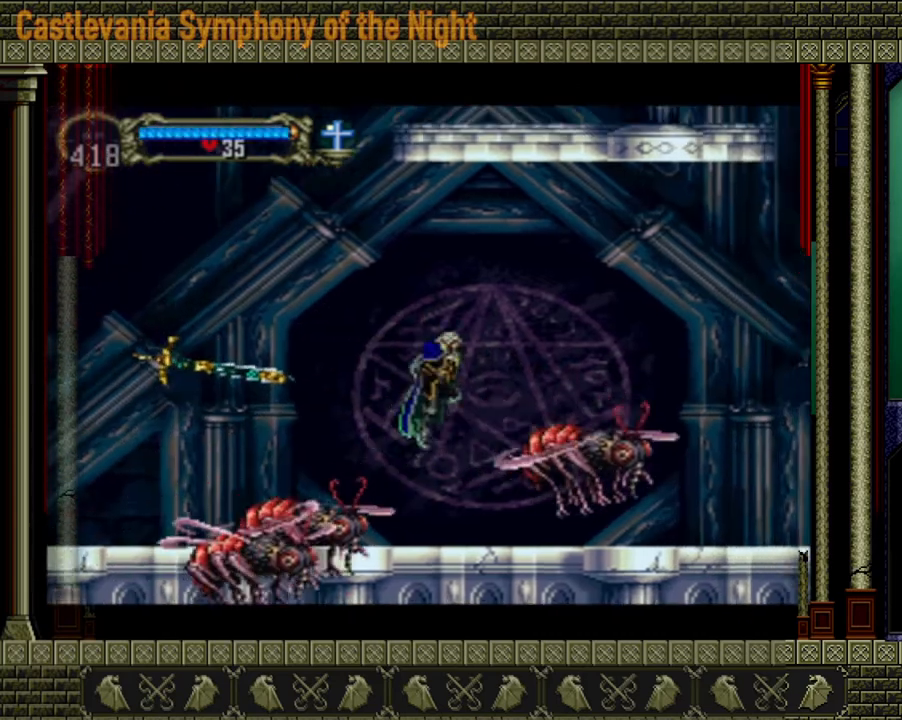
{"buttons": [], "left_stick": "left", "right_stick": "center", "events": [[40, "left_stick", "left"], [120, "A", "up"]]}
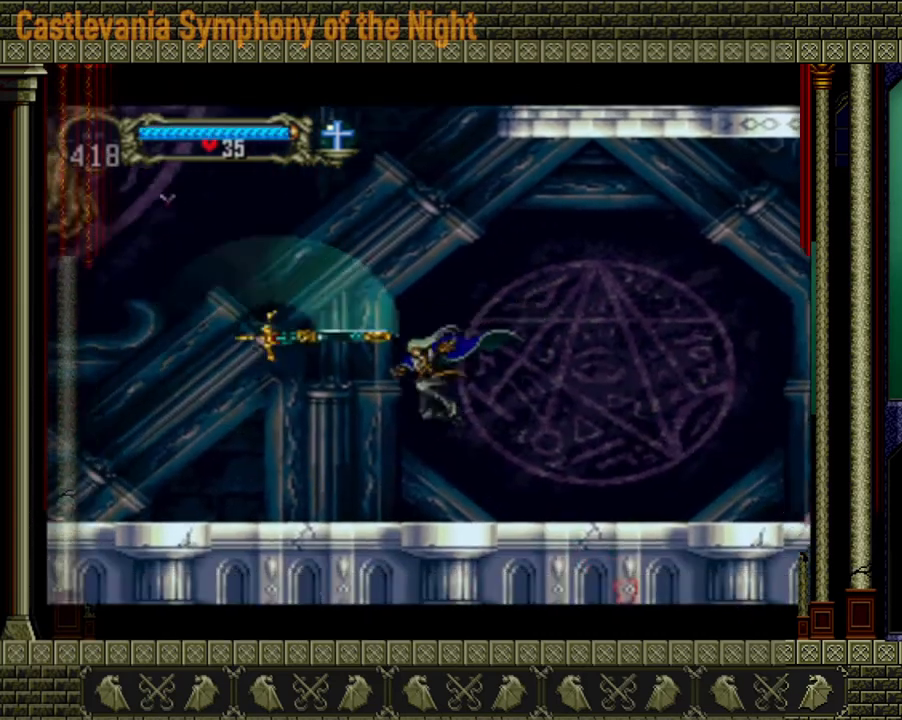
{"buttons": ["A"], "left_stick": "left", "right_stick": "center", "events": [[200, "A", "down"], [440, "A", "up"], [480, "A", "down"]]}
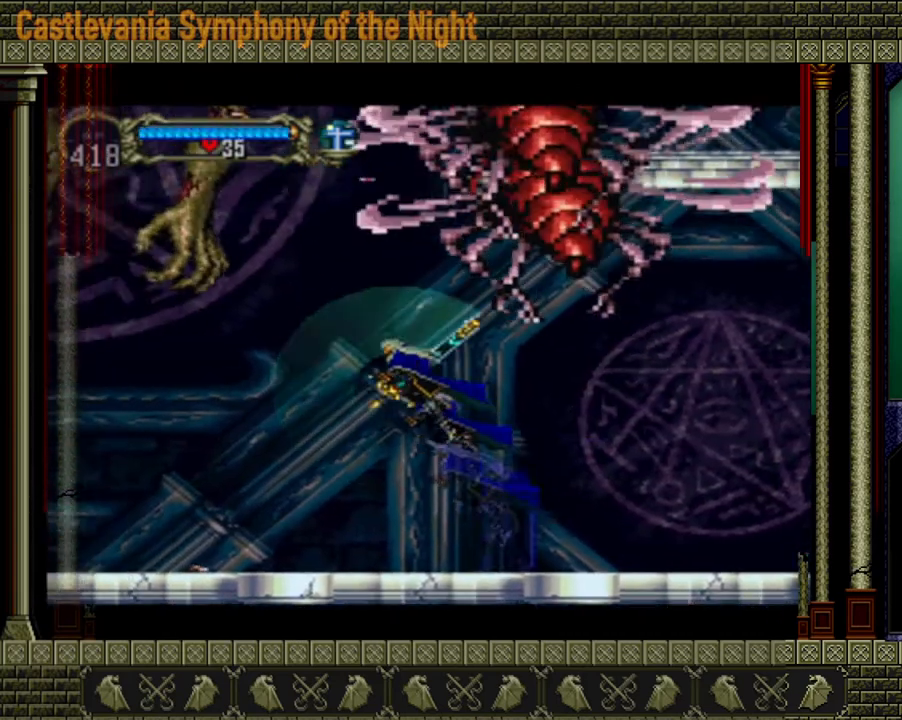
{"buttons": ["X"], "left_stick": "center", "right_stick": "center", "events": [[120, "X", "down"], [160, "left_stick", "center"], [240, "A", "up"], [280, "X", "up"], [520, "X", "down"]]}
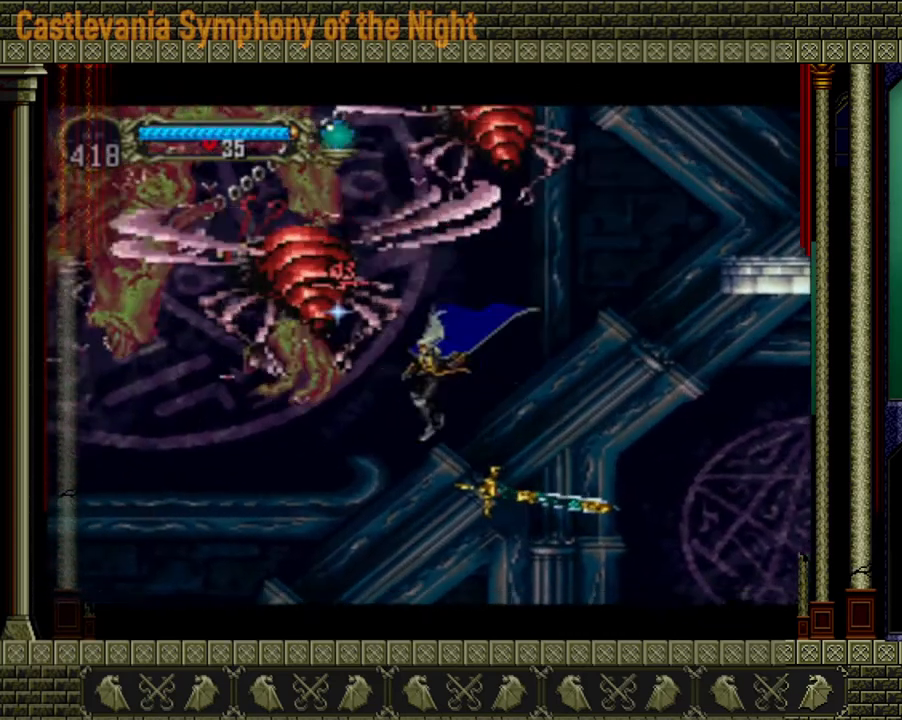
{"buttons": [], "left_stick": "center", "right_stick": "center", "events": [[120, "X", "up"]]}
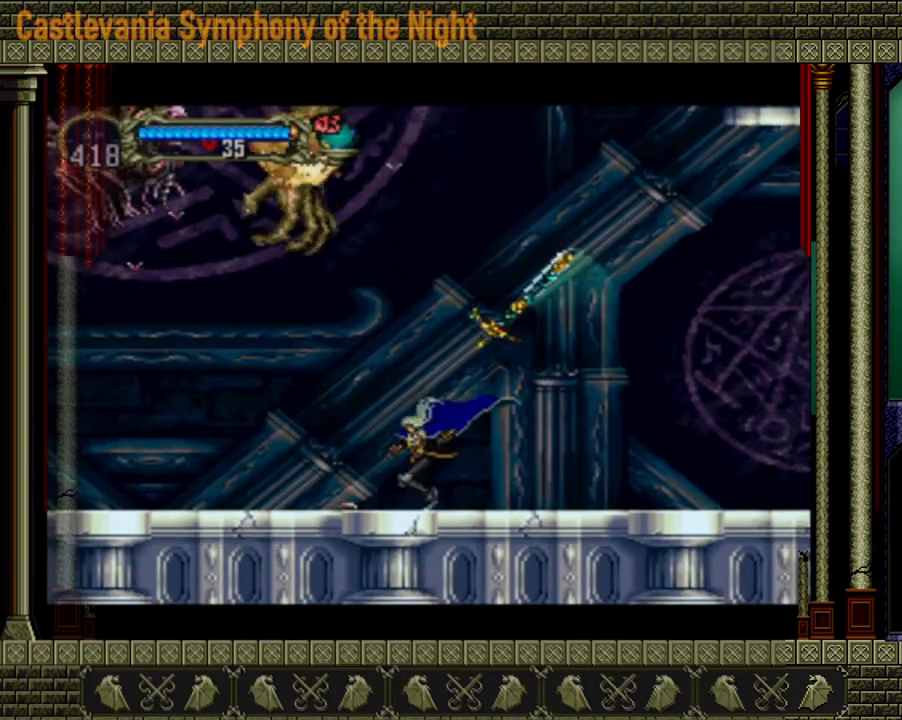
{"buttons": [], "left_stick": "down-left", "right_stick": "center", "events": [[80, "A", "down"], [280, "A", "up"], [400, "X", "down"], [480, "X", "up"], [520, "left_stick", "down-left"]]}
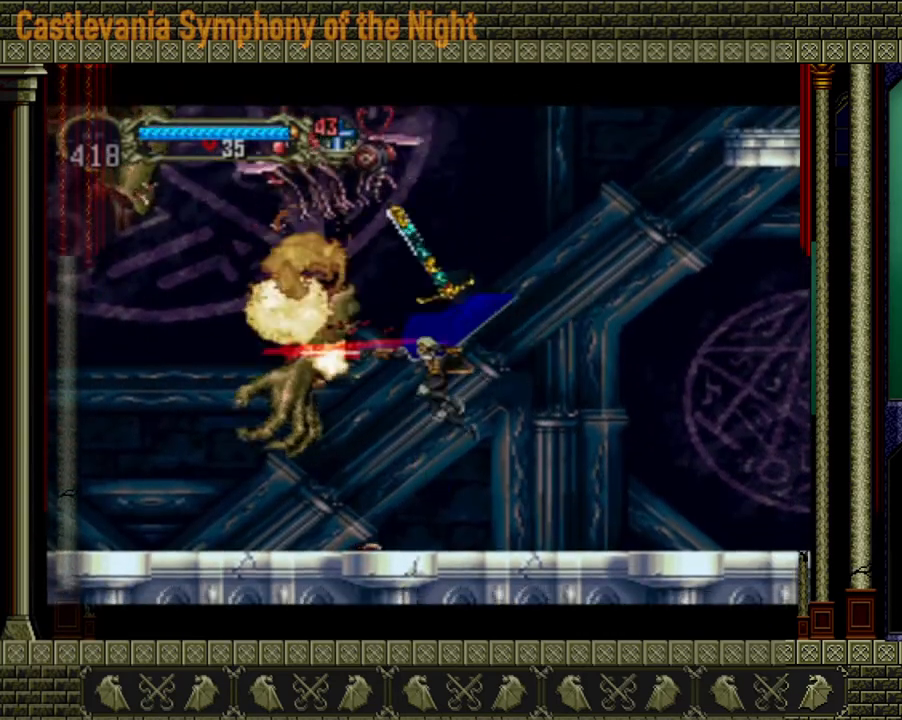
{"buttons": [], "left_stick": "left", "right_stick": "center", "events": [[40, "left_stick", "left"]]}
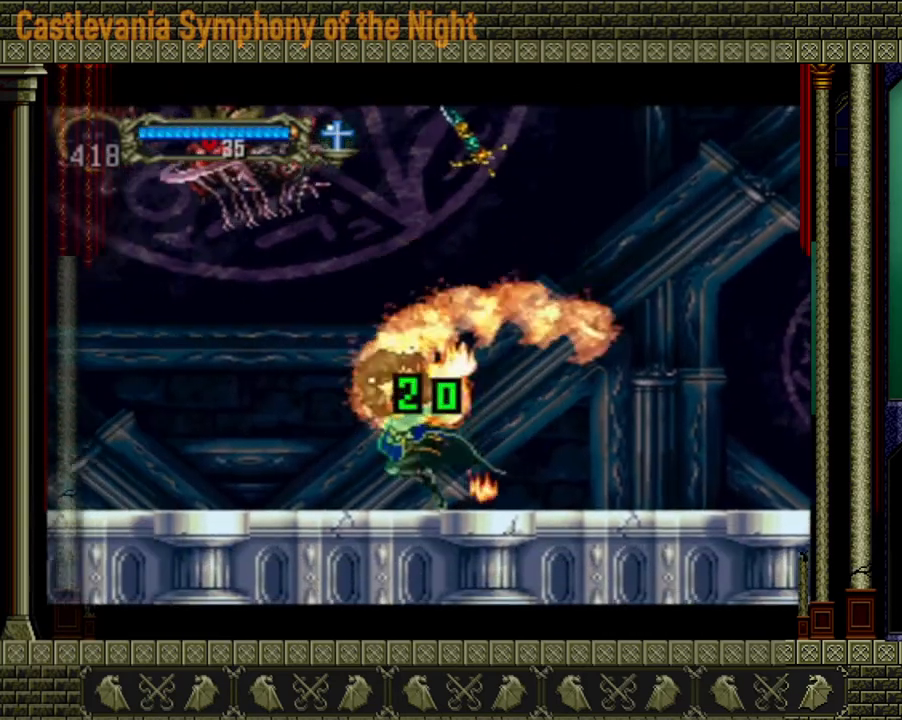
{"buttons": [], "left_stick": "left", "right_stick": "center", "events": []}
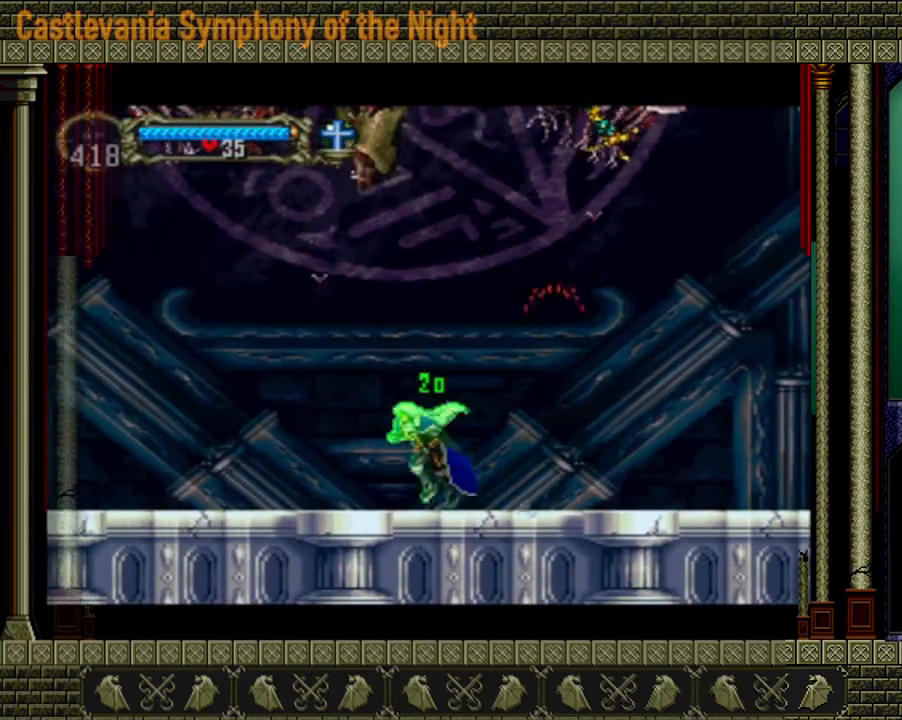
{"buttons": [], "left_stick": "left", "right_stick": "center", "events": []}
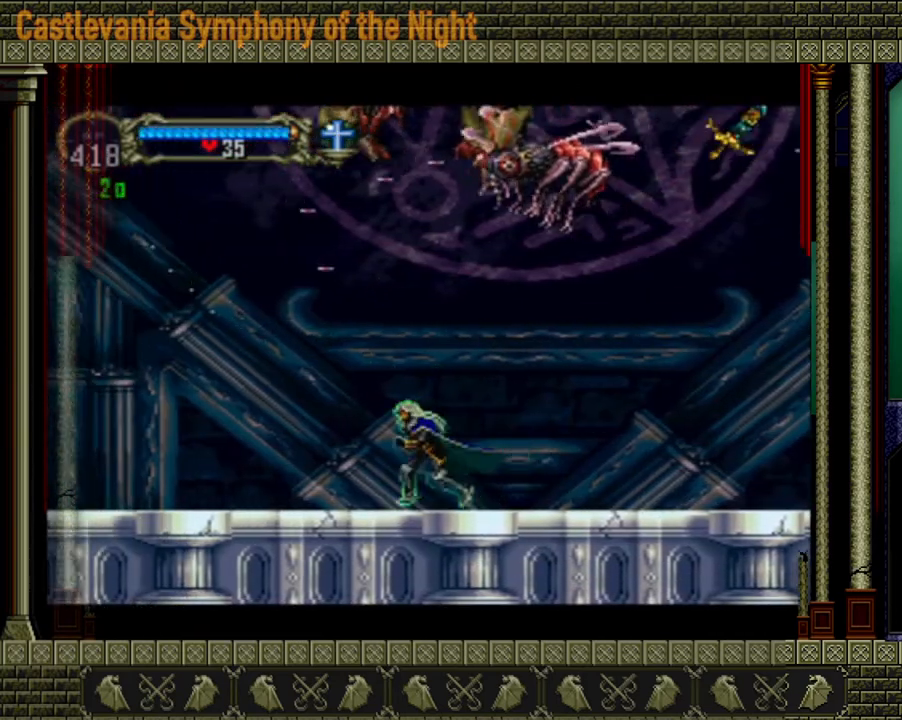
{"buttons": [], "left_stick": "left", "right_stick": "center", "events": []}
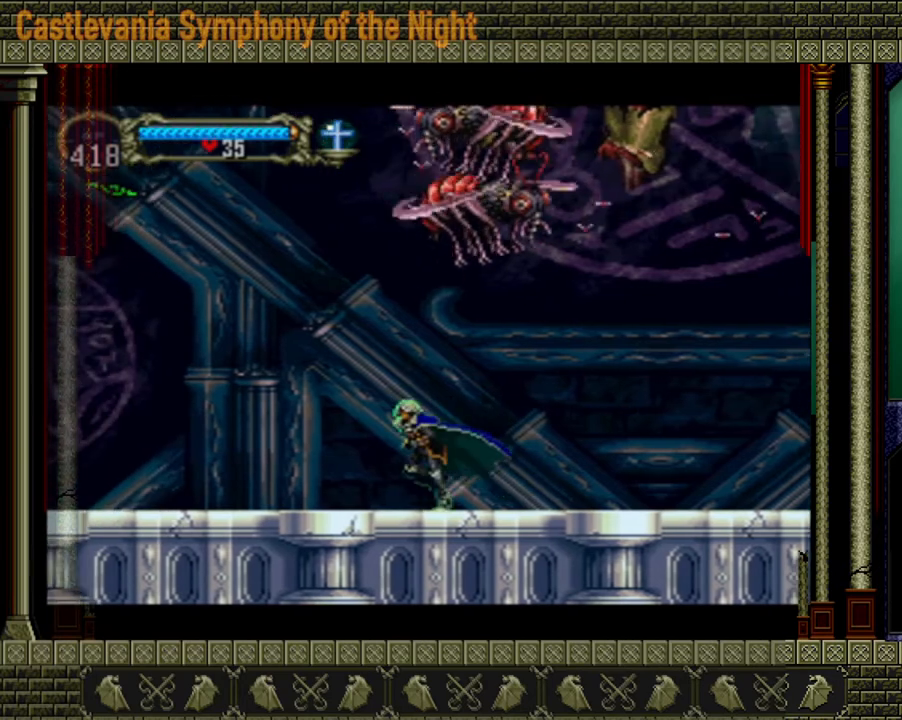
{"buttons": [], "left_stick": "left", "right_stick": "center", "events": []}
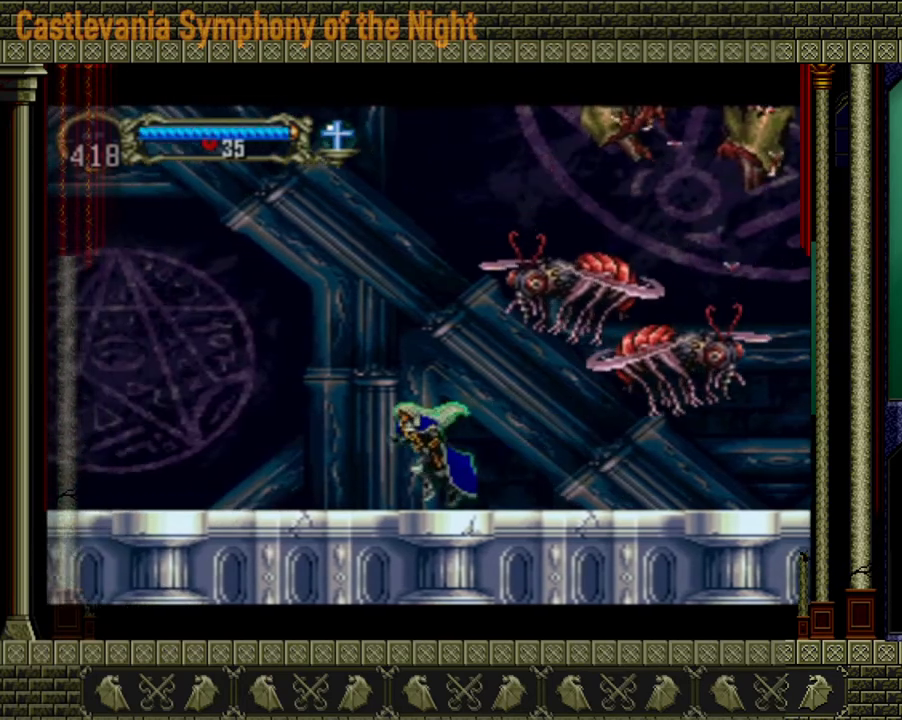
{"buttons": [], "left_stick": "left", "right_stick": "center", "events": []}
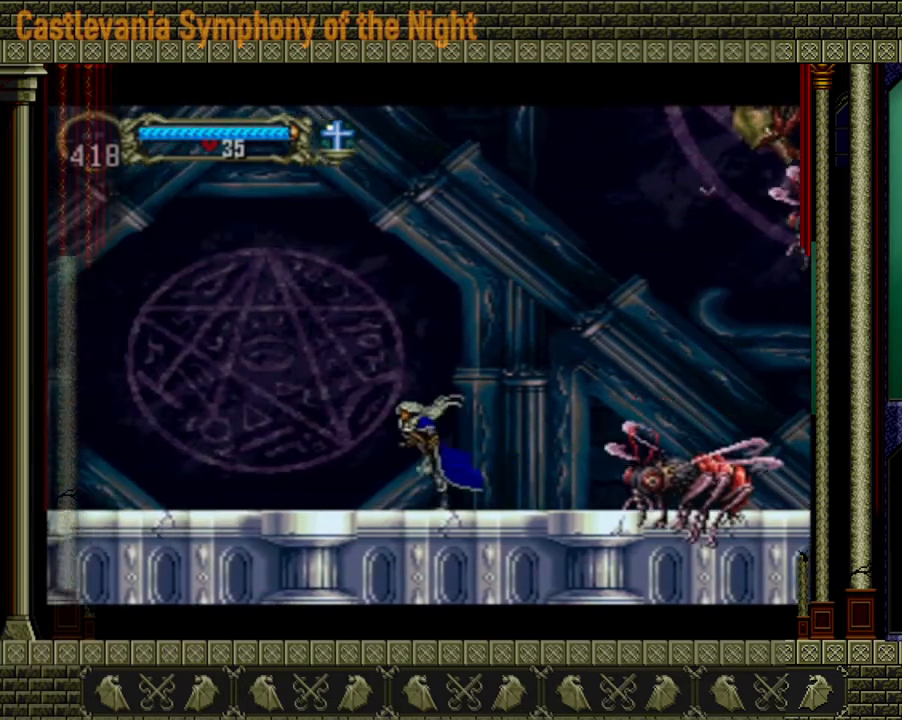
{"buttons": [], "left_stick": "left", "right_stick": "center", "events": []}
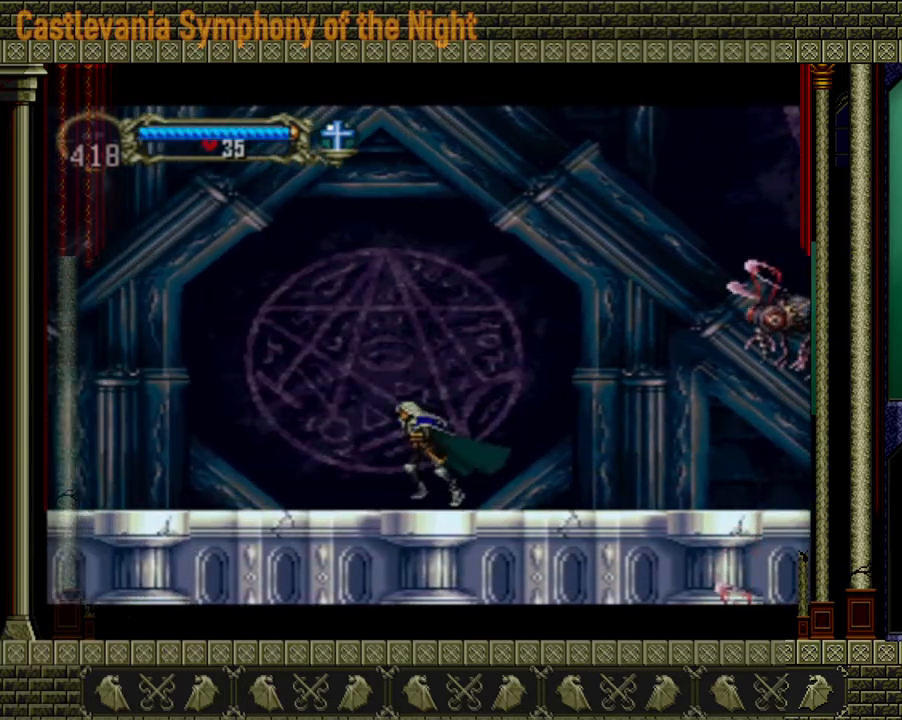
{"buttons": [], "left_stick": "left", "right_stick": "center", "events": []}
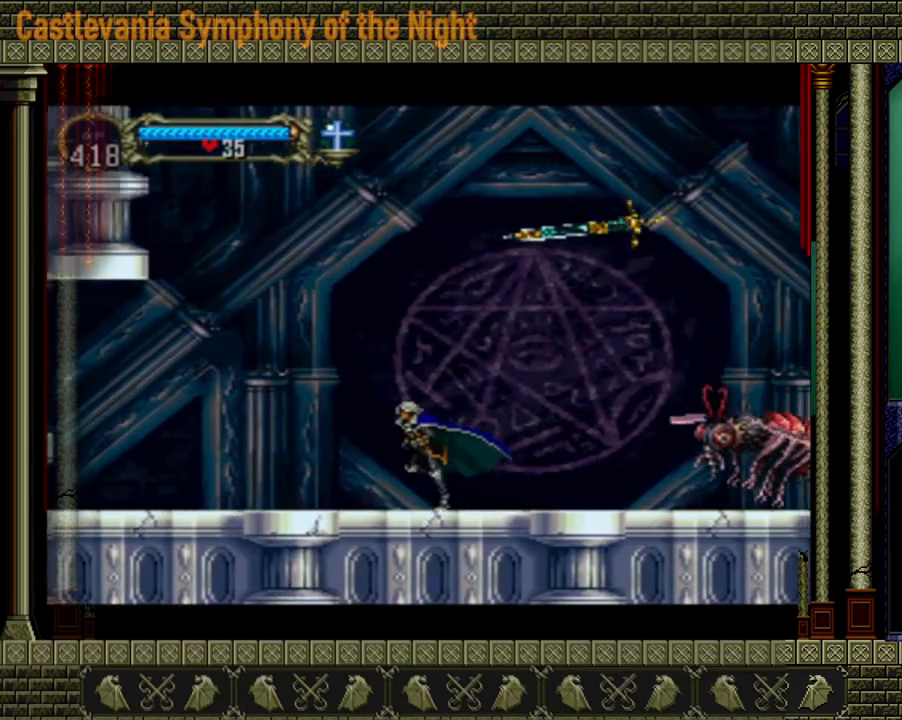
{"buttons": ["A"], "left_stick": "right", "right_stick": "center", "events": [[400, "A", "down"], [400, "left_stick", "right"]]}
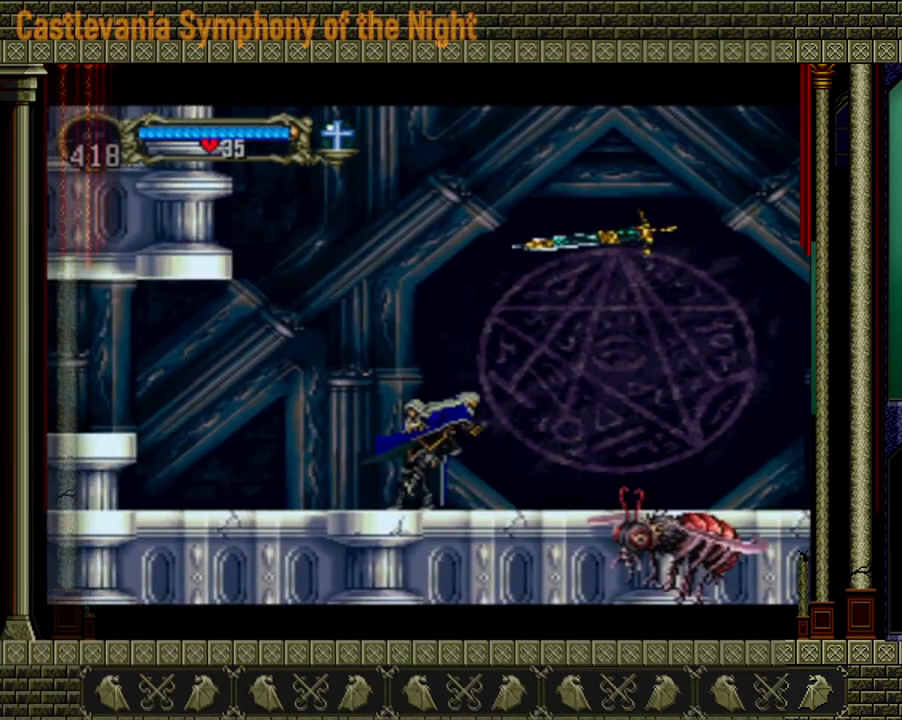
{"buttons": [], "left_stick": "right", "right_stick": "center", "events": [[160, "A", "up"]]}
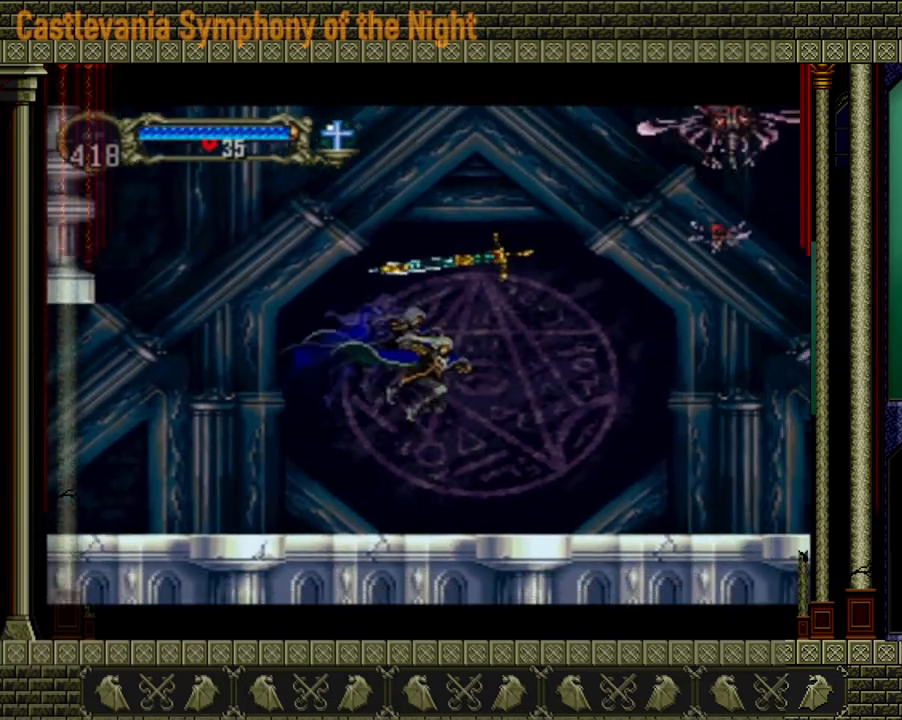
{"buttons": [], "left_stick": "right", "right_stick": "center", "events": []}
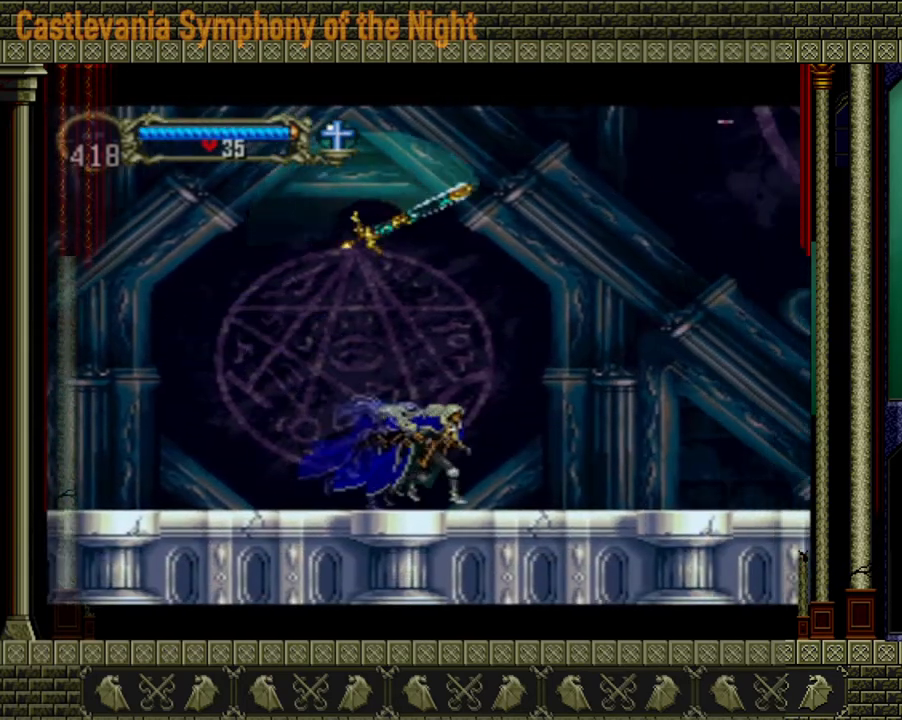
{"buttons": [], "left_stick": "right", "right_stick": "center", "events": []}
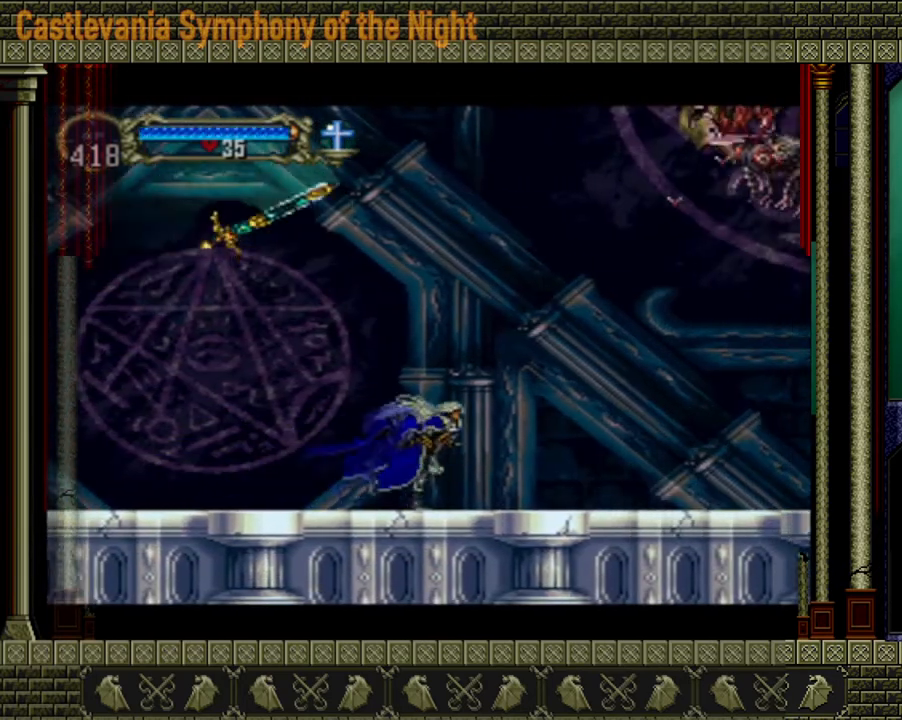
{"buttons": [], "left_stick": "right", "right_stick": "center", "events": []}
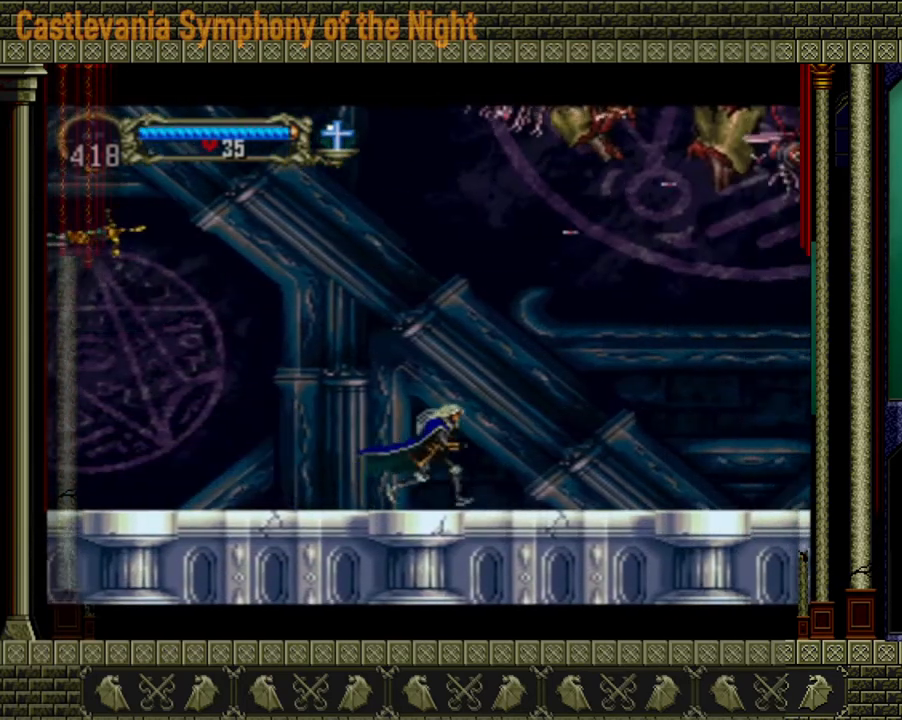
{"buttons": [], "left_stick": "left", "right_stick": "center", "events": [[520, "left_stick", "left"]]}
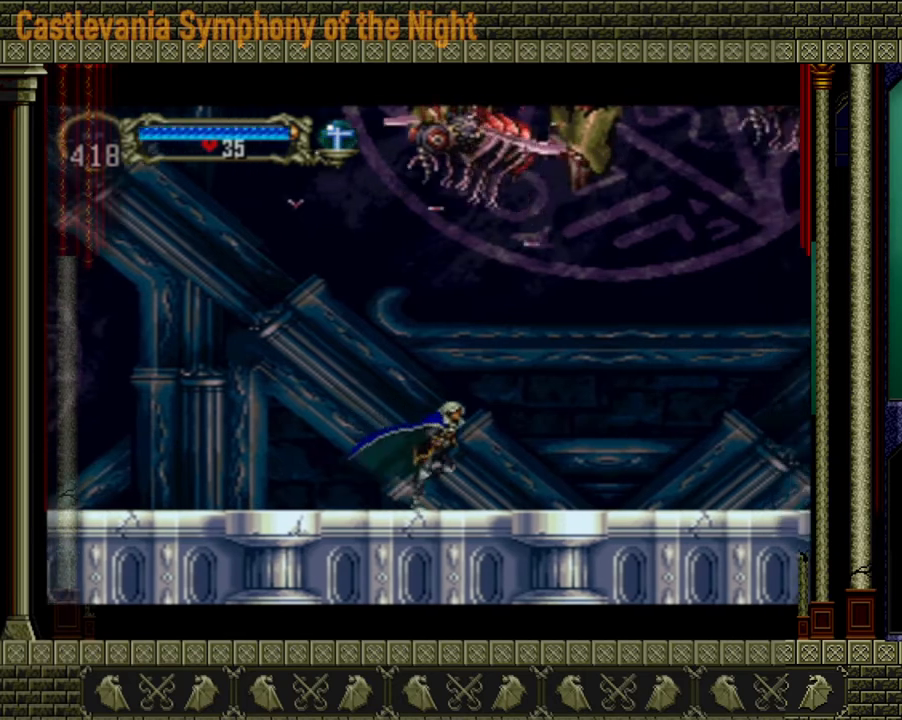
{"buttons": [], "left_stick": "left", "right_stick": "center", "events": []}
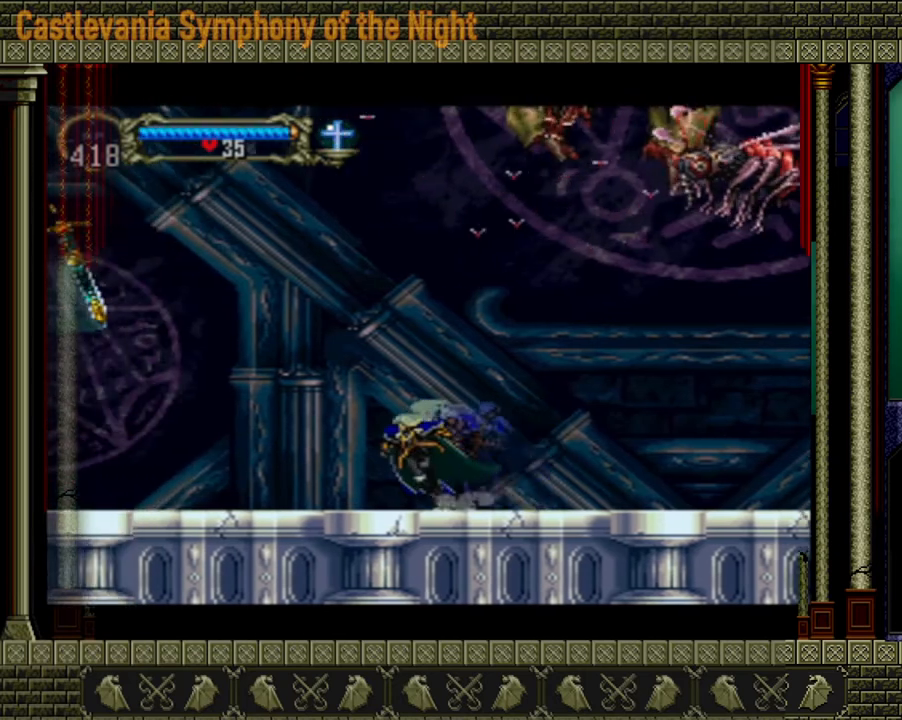
{"buttons": [], "left_stick": "right", "right_stick": "center", "events": [[520, "left_stick", "right"]]}
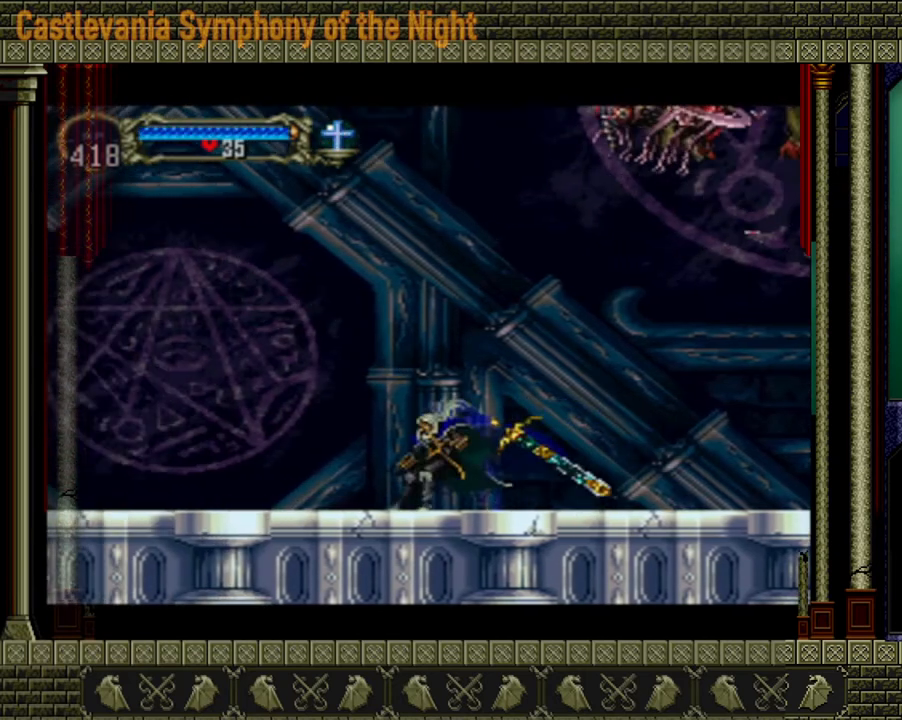
{"buttons": [], "left_stick": "left", "right_stick": "center", "events": [[160, "left_stick", "center"], [320, "left_stick", "left"]]}
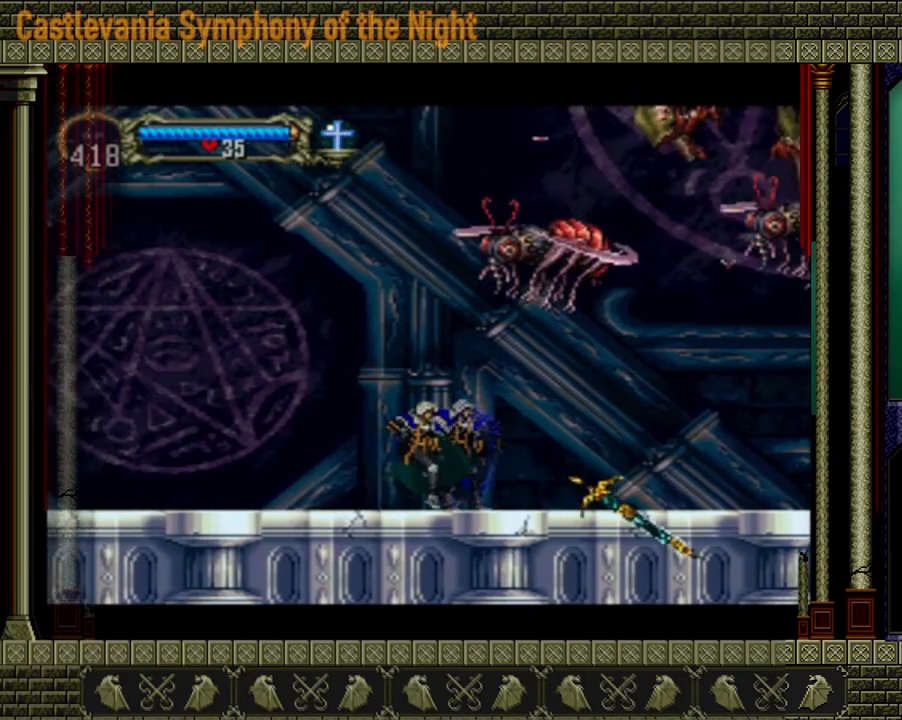
{"buttons": [], "left_stick": "left", "right_stick": "center", "events": [[280, "A", "down"], [520, "A", "up"]]}
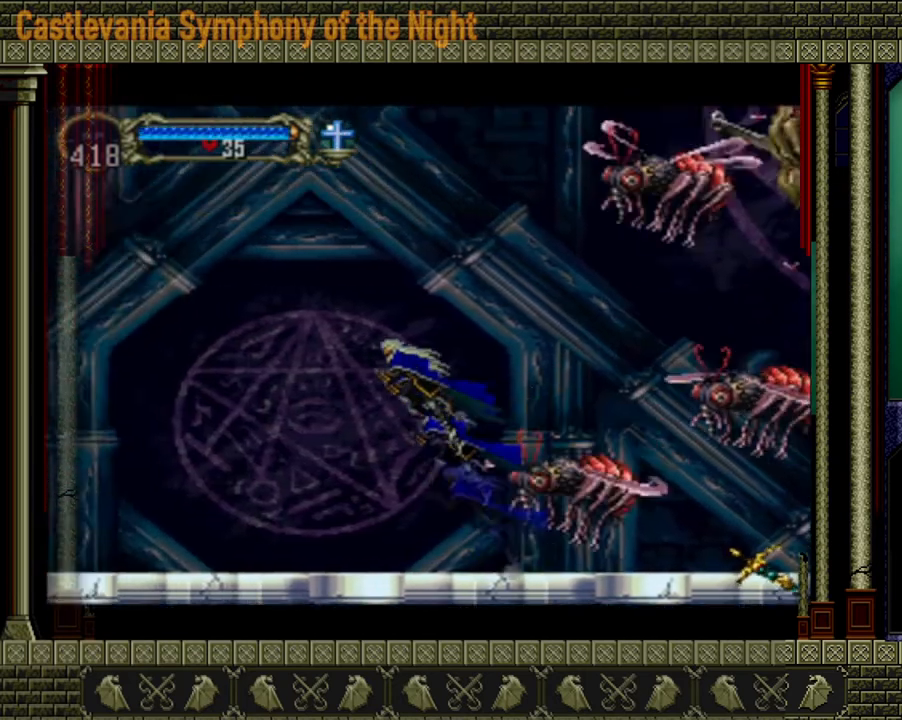
{"buttons": [], "left_stick": "left", "right_stick": "center", "events": []}
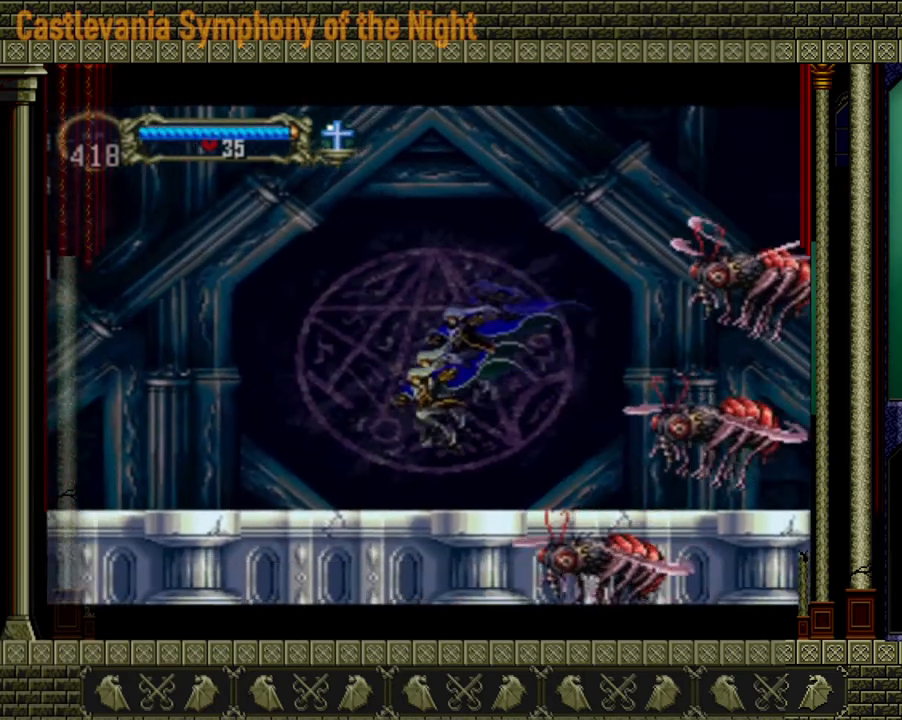
{"buttons": [], "left_stick": "up", "right_stick": "center", "events": [[280, "left_stick", "center"], [360, "left_stick", "down"], [520, "left_stick", "up"]]}
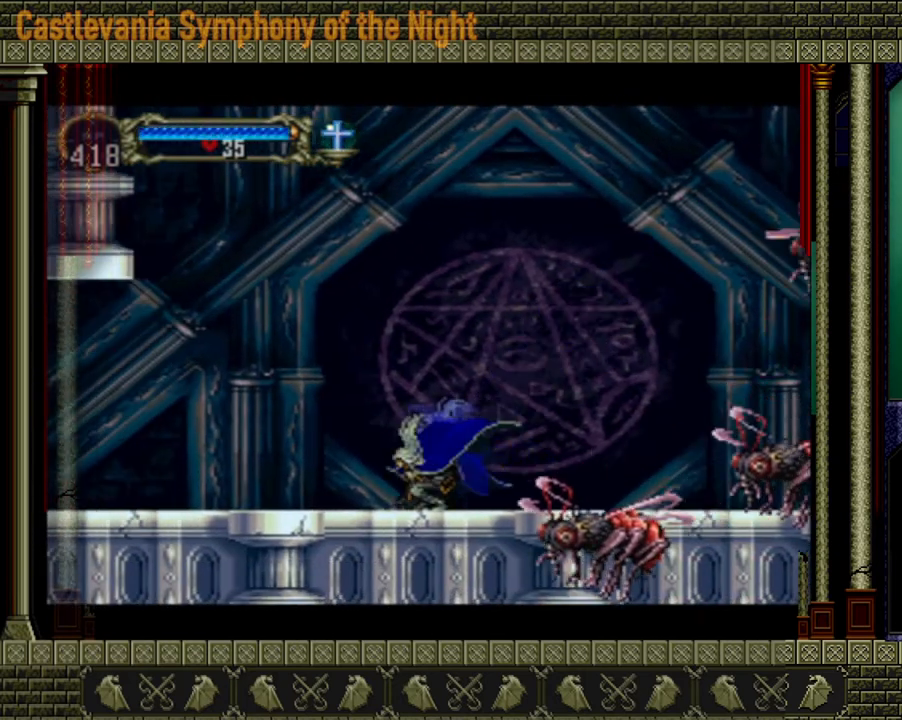
{"buttons": ["A"], "left_stick": "center", "right_stick": "center", "events": [[80, "A", "down"], [120, "left_stick", "center"]]}